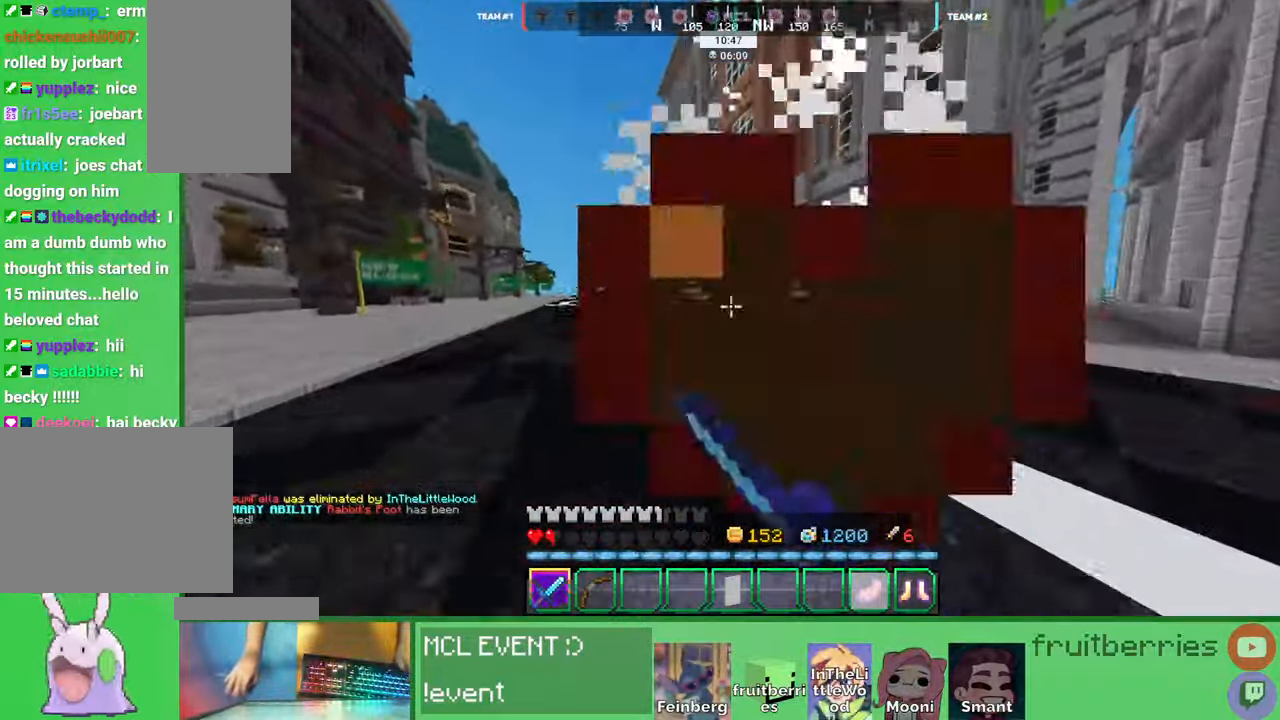
Gameplay with keyboard and mouse; each line is a JSON object with the keys and mouse buttons held at the frame after it. "events" lists presses ("down") and releases ("up") of "a", "ctrl", "d", "e", "q", "s", "shift", "space", "w", "mouse_left", "mouse_wheel", "mouse_right", "mouse_mb4" and "mouse_mb5" between this image and that frame as [ms after this image, input, new state], when the widget could be followed in between. "mouse_left", "mouse_wheel", "mouse_right", "mouse_mb4", "mouse_mb5" = the "left", "wheel", "right", "mb4", "mb5" buttons of the "mouse" list. No other keys are recorded. Fast repeated clicks can show as one long hold. "wheel" means that the mouse wheel is clicked or scrolled. Mouse movement is not recorded. Not read: other_keys.
{"keys": ["a"], "mouse": ["left"], "events": [[33, "mouse_left", "up"], [83, "mouse_left", "down"], [116, "mouse_left", "up"], [166, "mouse_left", "down"], [200, "mouse_left", "up"], [250, "mouse_left", "down"], [300, "mouse_left", "up"], [333, "mouse_left", "down"], [383, "mouse_left", "up"], [416, "w", "up"], [433, "mouse_left", "down"], [466, "mouse_left", "up"], [500, "mouse_left", "down"]]}
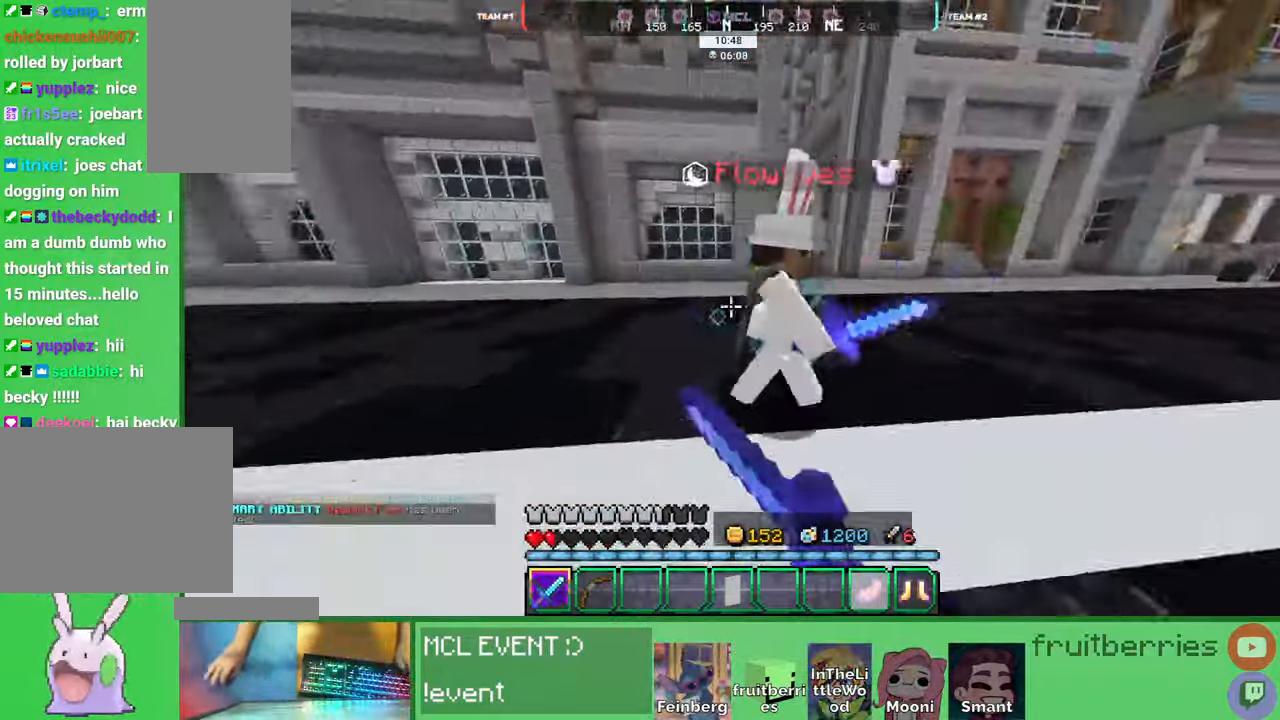
{"keys": ["a", "w"], "mouse": [], "events": [[33, "s", "down"], [50, "mouse_left", "up"], [83, "mouse_left", "down"], [133, "mouse_left", "up"], [150, "mouse_left", "down"], [200, "mouse_left", "up"], [216, "a", "up"], [266, "mouse_left", "down"], [316, "mouse_left", "up"], [333, "a", "down"], [333, "s", "up"], [450, "w", "down"]]}
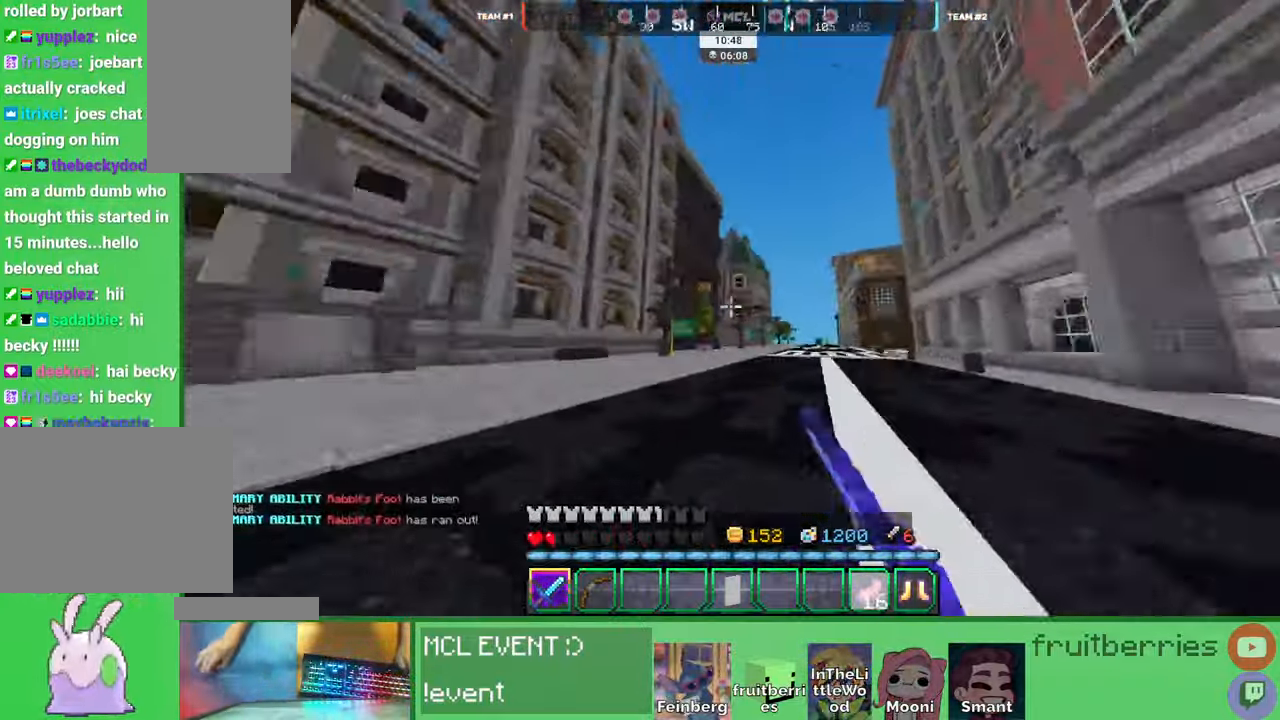
{"keys": ["a", "s"], "mouse": ["right"], "events": [[66, "a", "up"], [83, "space", "down"], [283, "mouse_right", "down"], [333, "w", "up"], [366, "space", "up"], [416, "a", "down"], [483, "s", "down"]]}
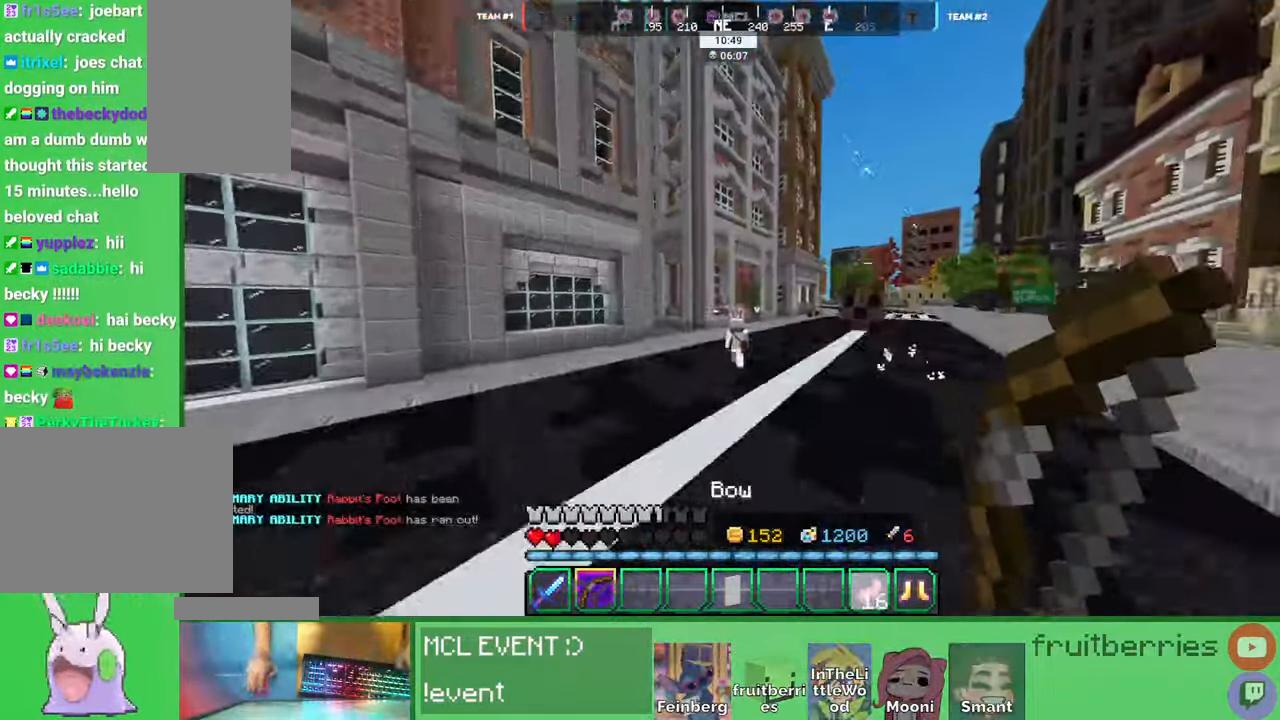
{"keys": ["d", "w"], "mouse": [], "events": [[66, "a", "up"], [83, "d", "down"], [166, "mouse_right", "up"], [316, "s", "up"], [416, "w", "down"]]}
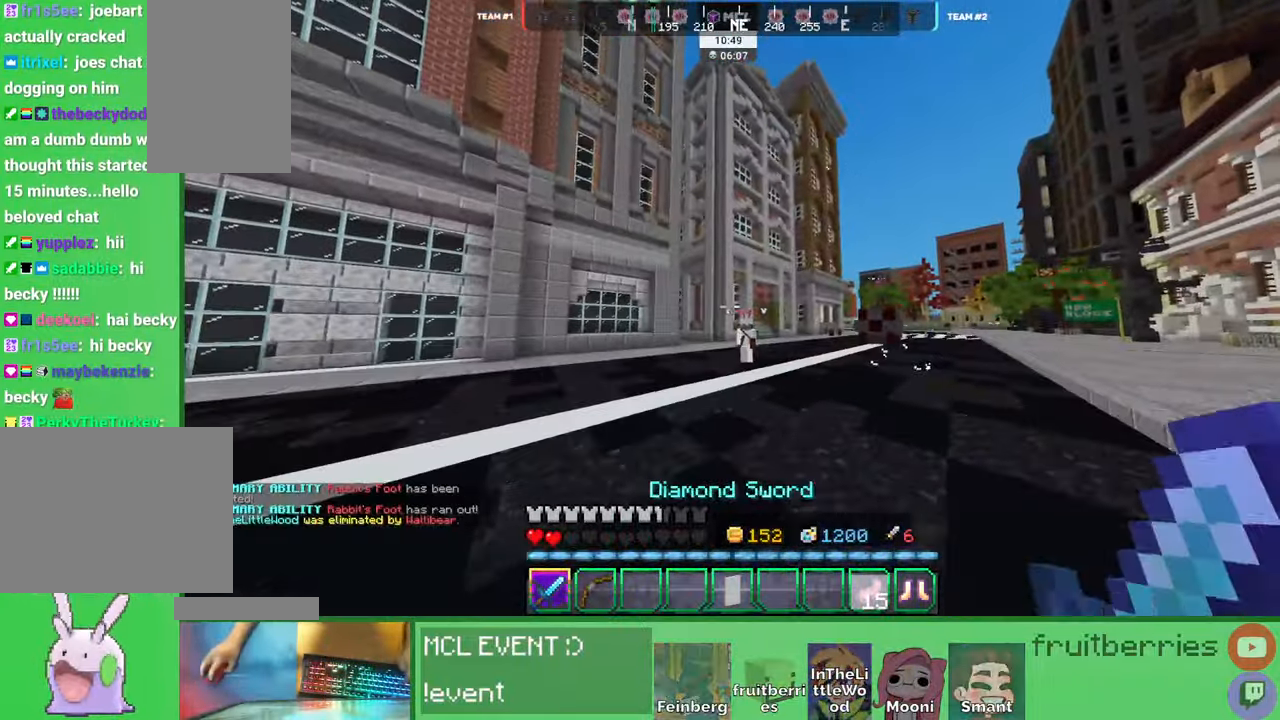
{"keys": ["a", "d", "w"], "mouse": [], "events": [[233, "a", "down"], [283, "d", "up"], [483, "d", "down"]]}
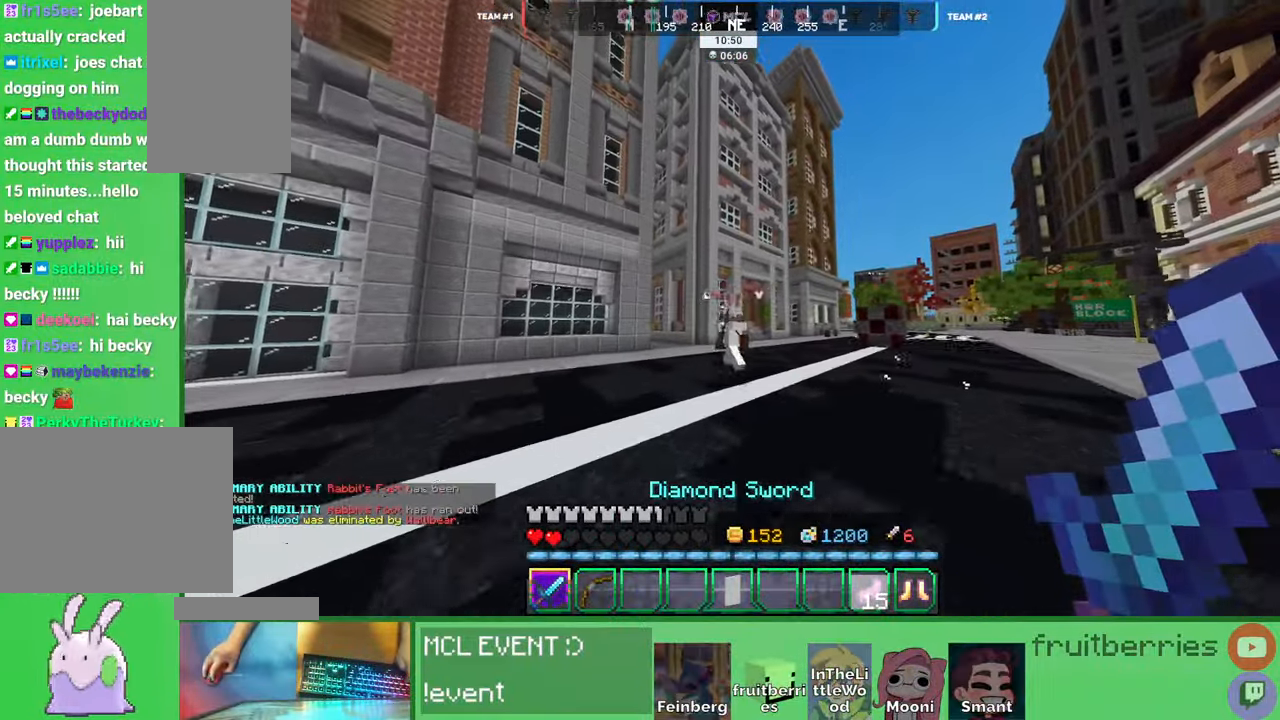
{"keys": ["d", "w"], "mouse": [], "events": [[16, "a", "up"], [400, "mouse_left", "down"], [466, "a", "down"], [466, "mouse_left", "up"], [500, "a", "up"]]}
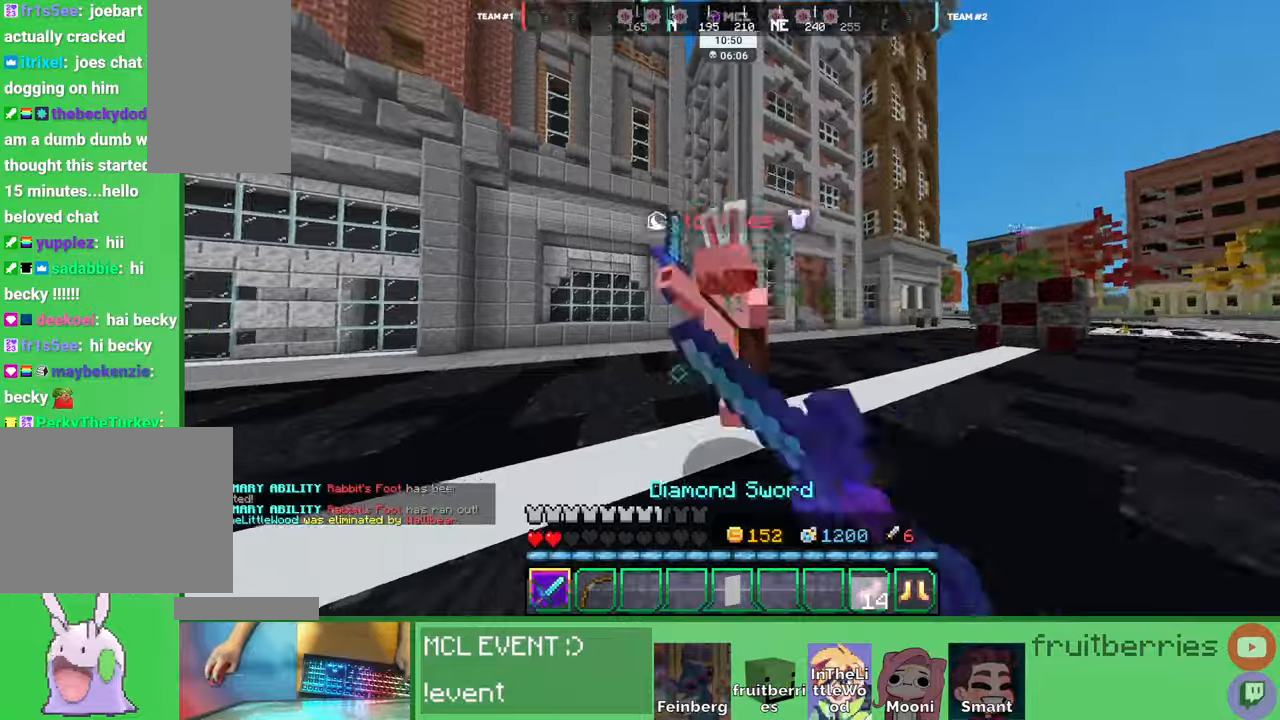
{"keys": ["w"], "mouse": ["left"], "events": [[33, "mouse_left", "down"], [133, "mouse_left", "up"], [150, "a", "down"], [166, "mouse_left", "down"], [183, "d", "up"], [250, "mouse_left", "up"], [283, "mouse_left", "down"], [383, "a", "up"], [400, "mouse_left", "up"], [450, "mouse_left", "down"]]}
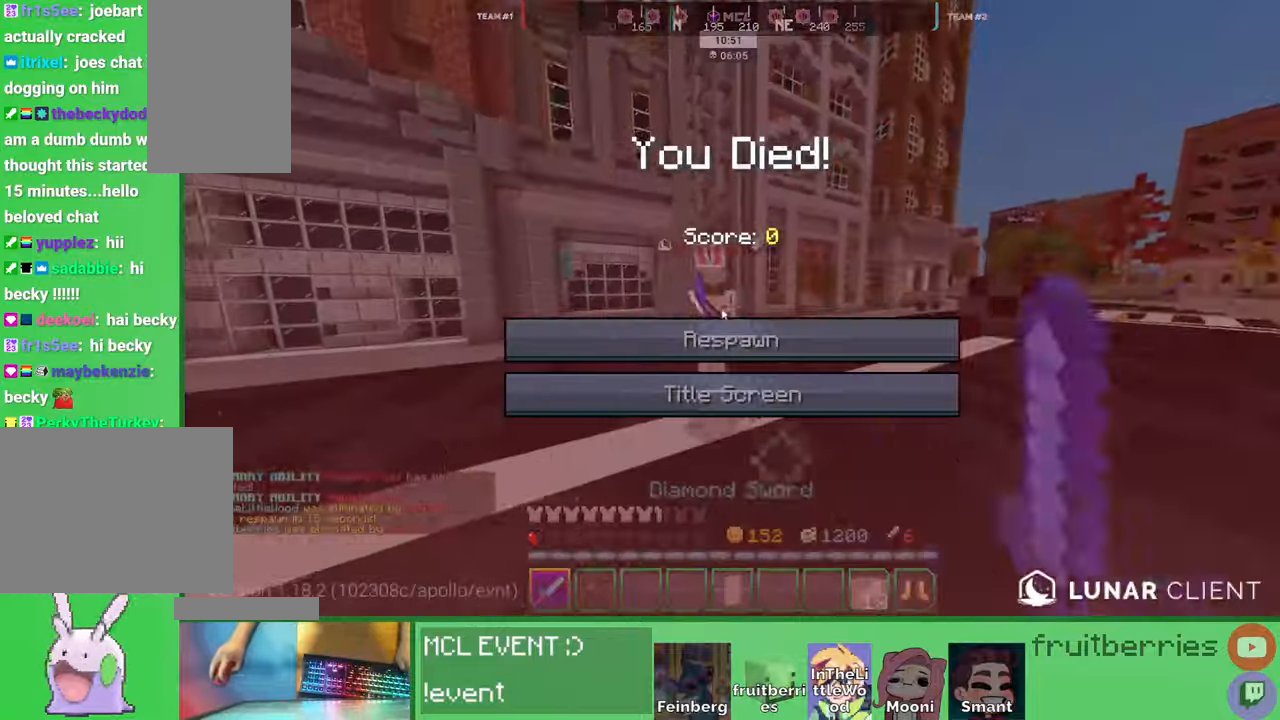
{"keys": [], "mouse": [], "events": [[33, "mouse_left", "up"], [100, "mouse_left", "down"], [166, "mouse_left", "up"], [350, "w", "up"]]}
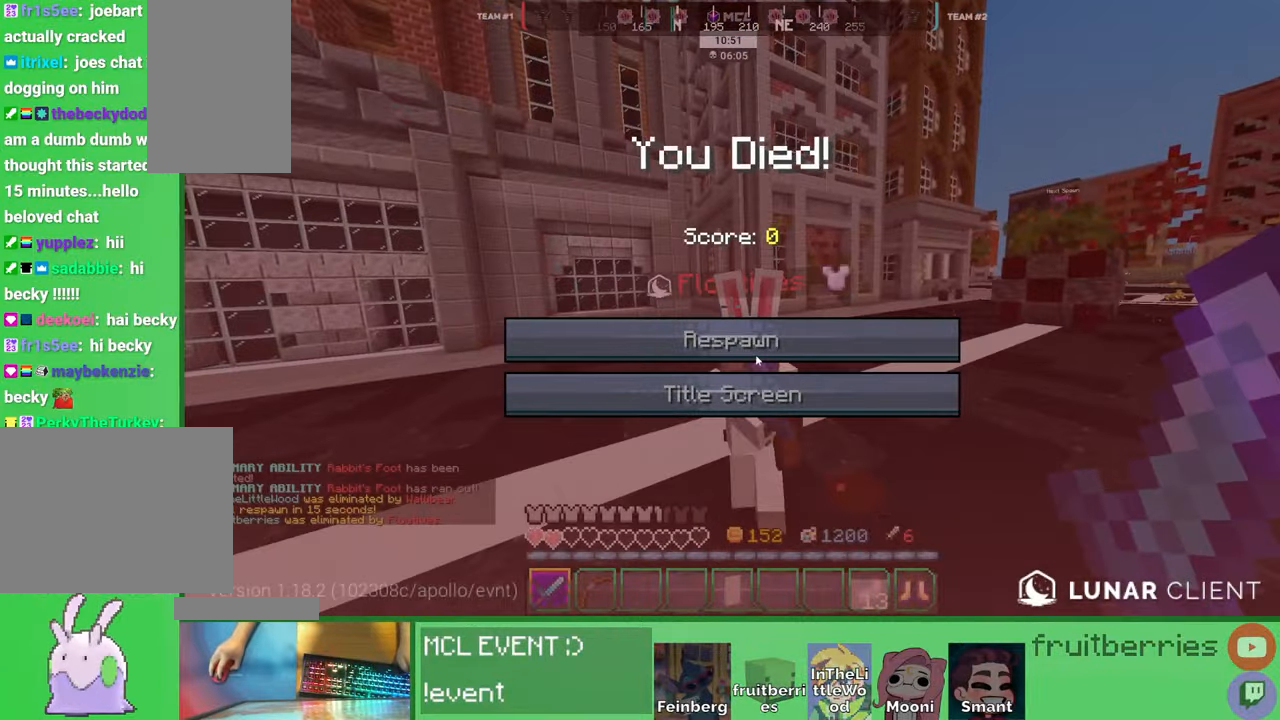
{"keys": [], "mouse": ["left"], "events": [[333, "mouse_left", "down"], [433, "mouse_left", "up"], [483, "mouse_left", "down"]]}
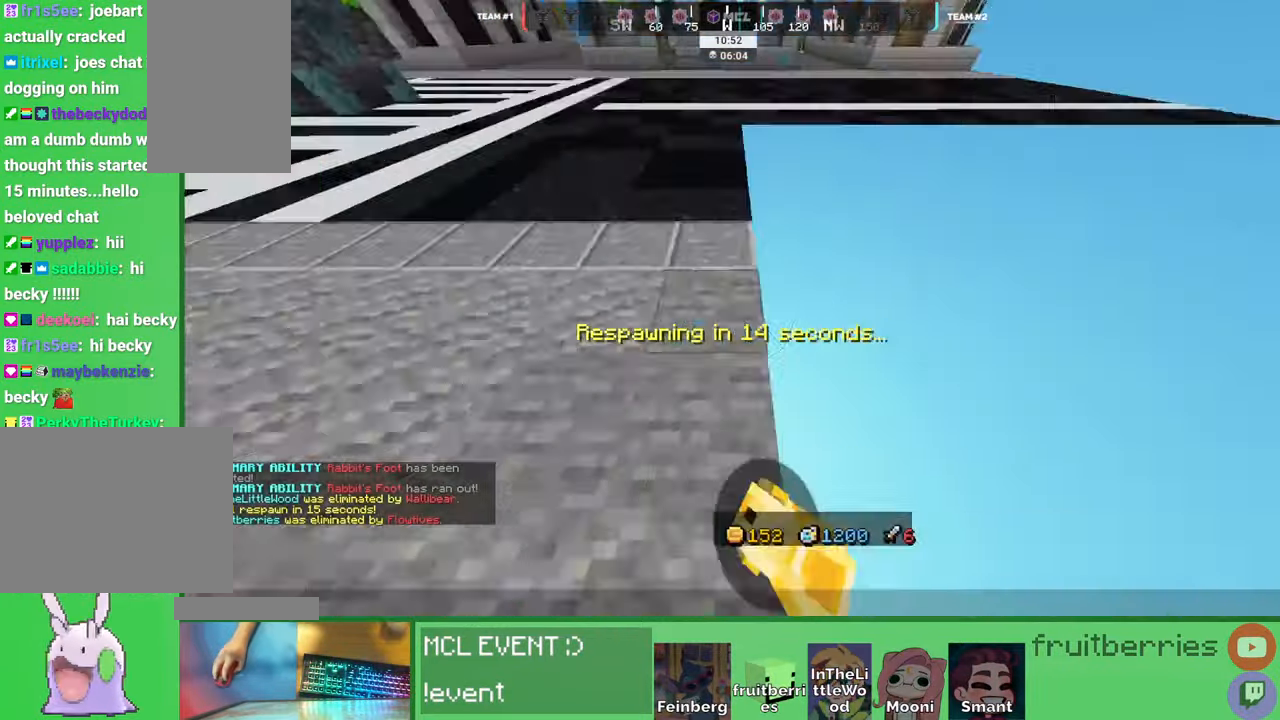
{"keys": [], "mouse": [], "events": [[66, "mouse_left", "up"]]}
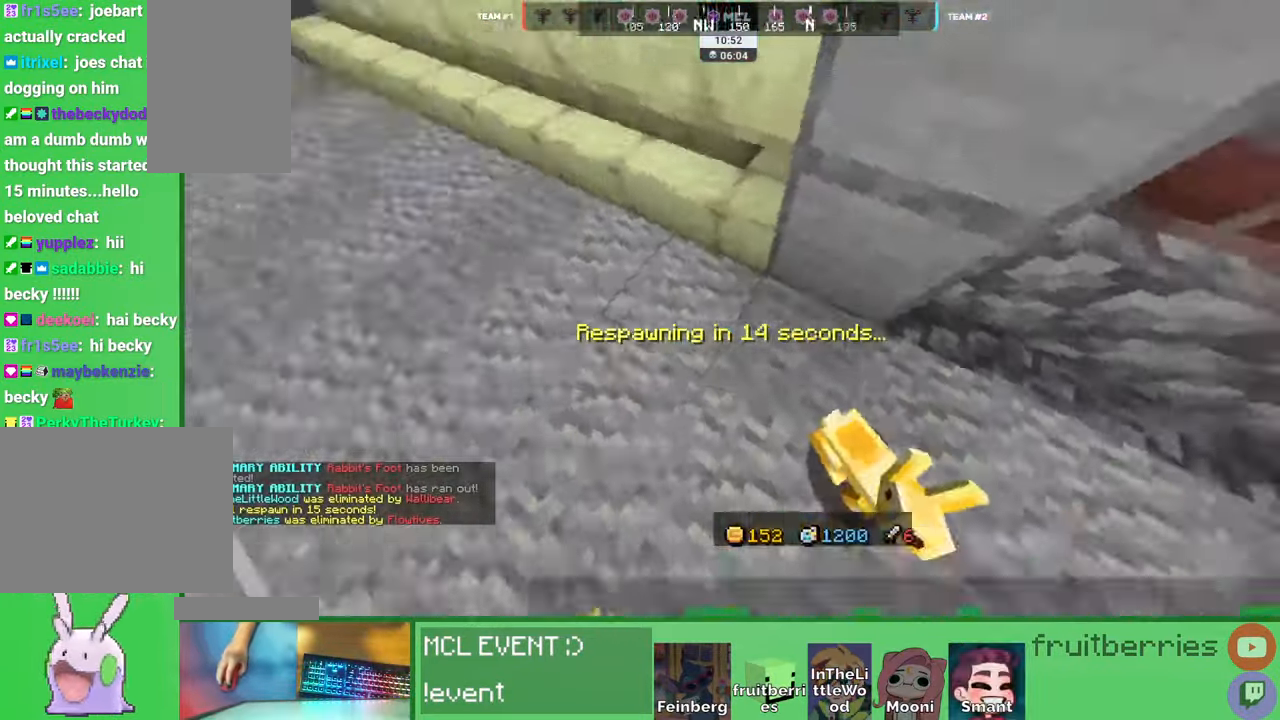
{"keys": [], "mouse": [], "events": []}
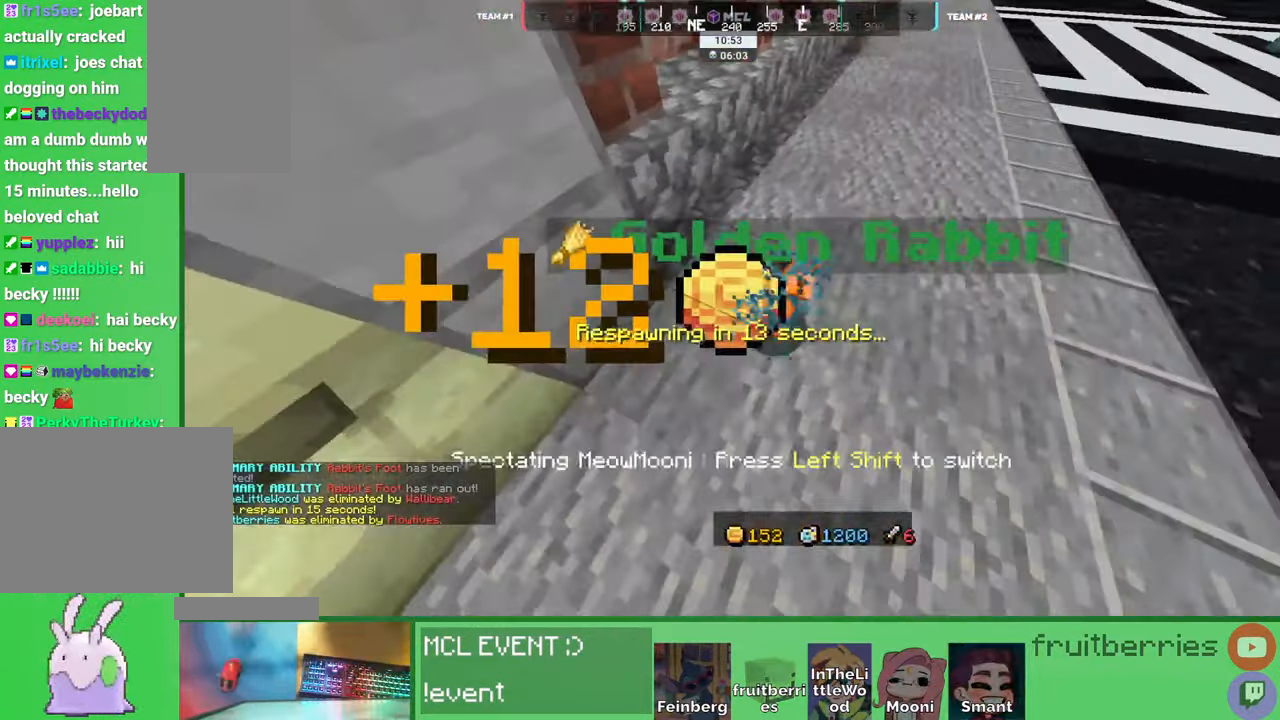
{"keys": [], "mouse": [], "events": []}
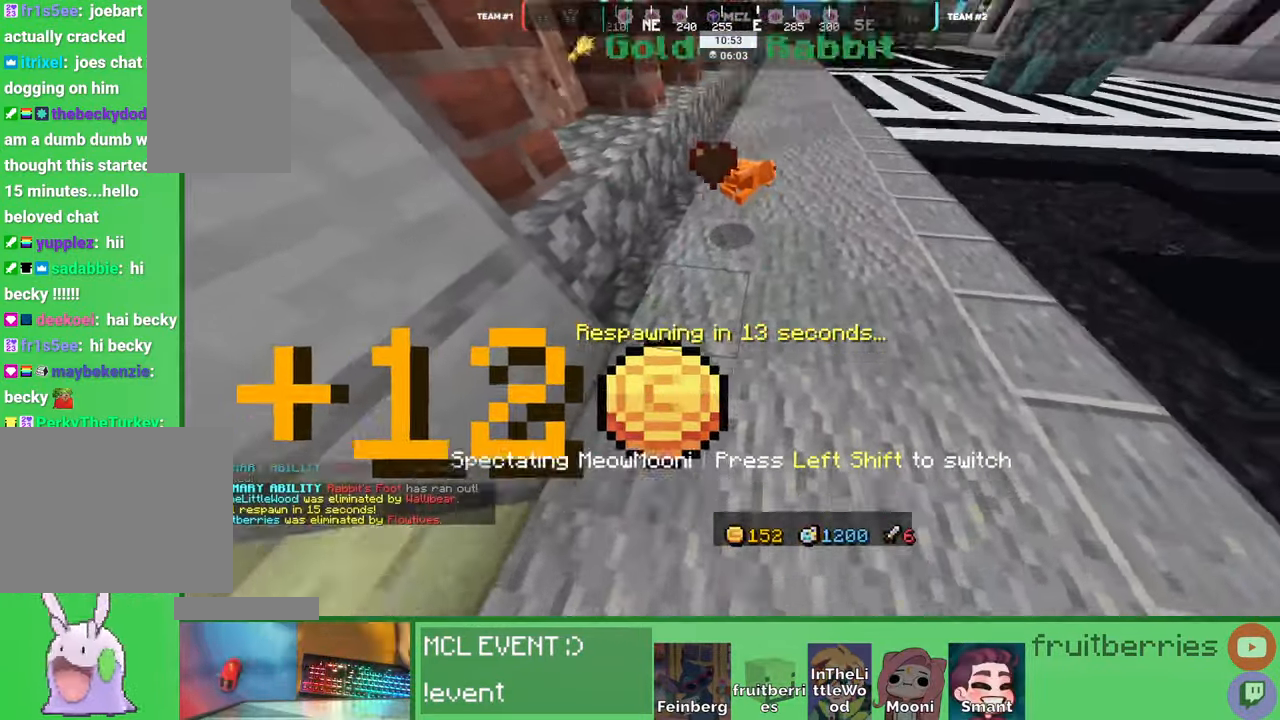
{"keys": [], "mouse": [], "events": [[183, "q", "down"], [366, "q", "up"]]}
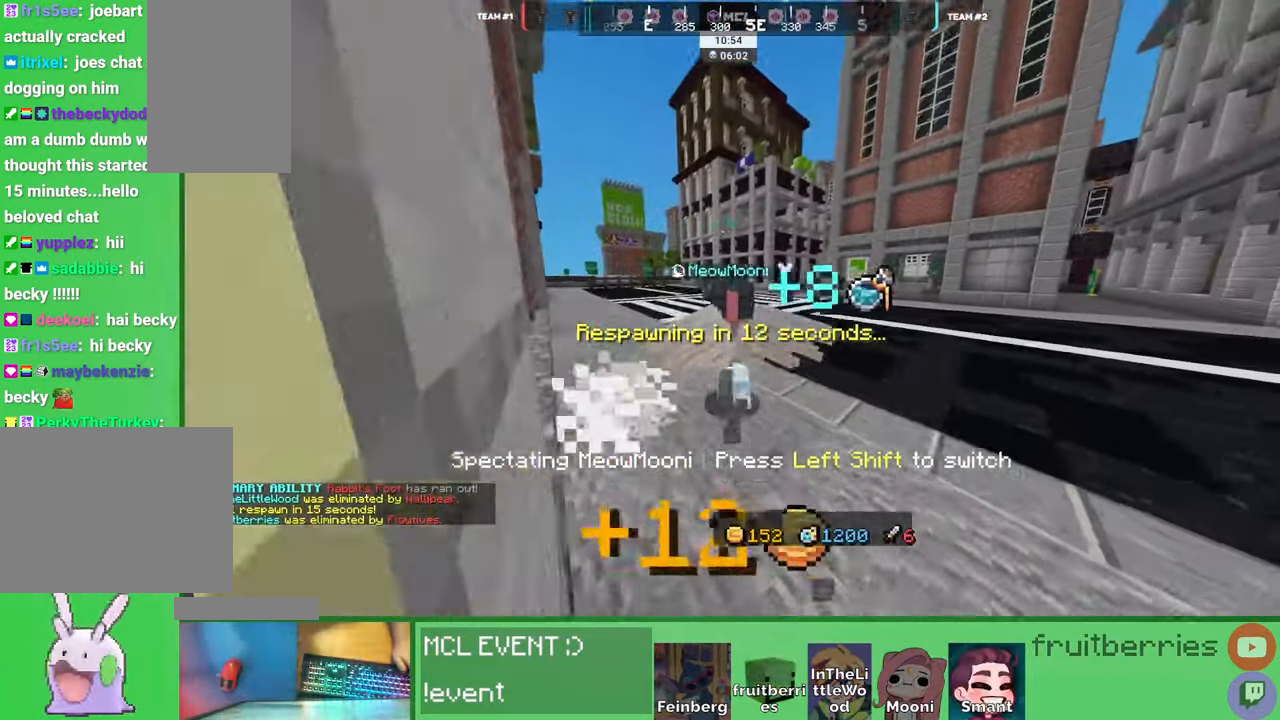
{"keys": [], "mouse": [], "events": []}
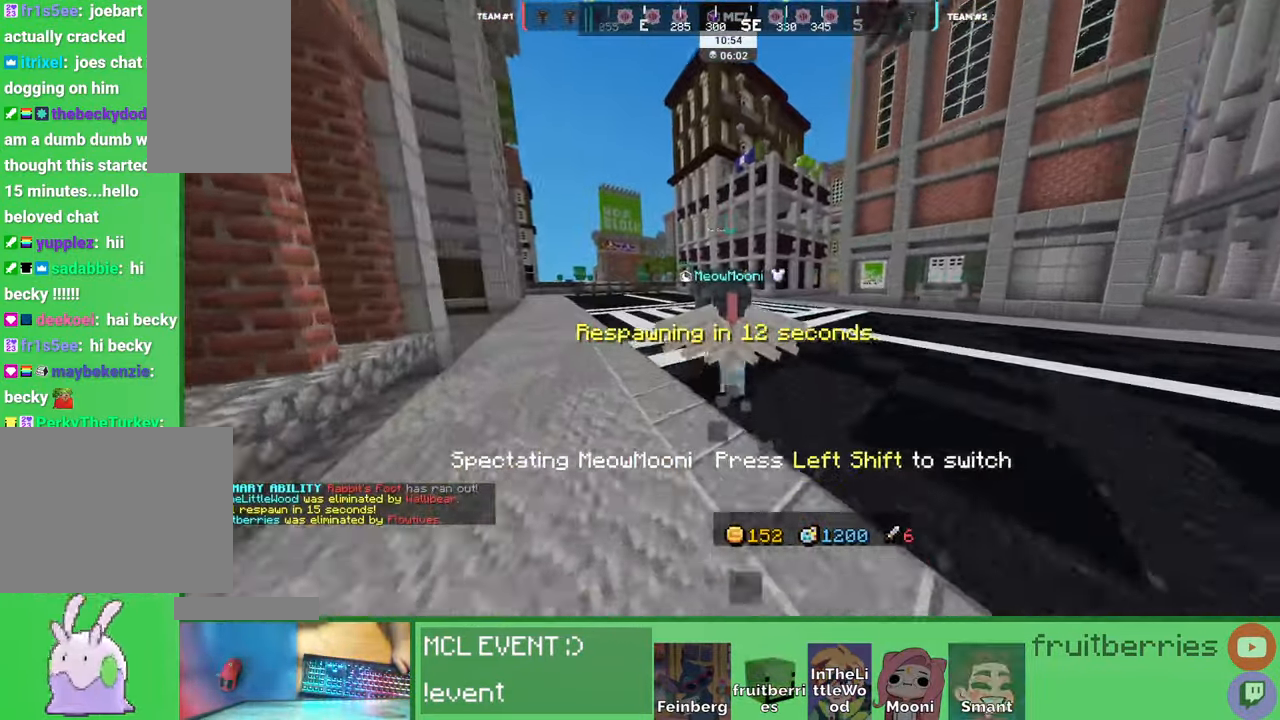
{"keys": ["q"], "mouse": [], "events": [[133, "q", "down"], [283, "q", "up"], [400, "q", "down"]]}
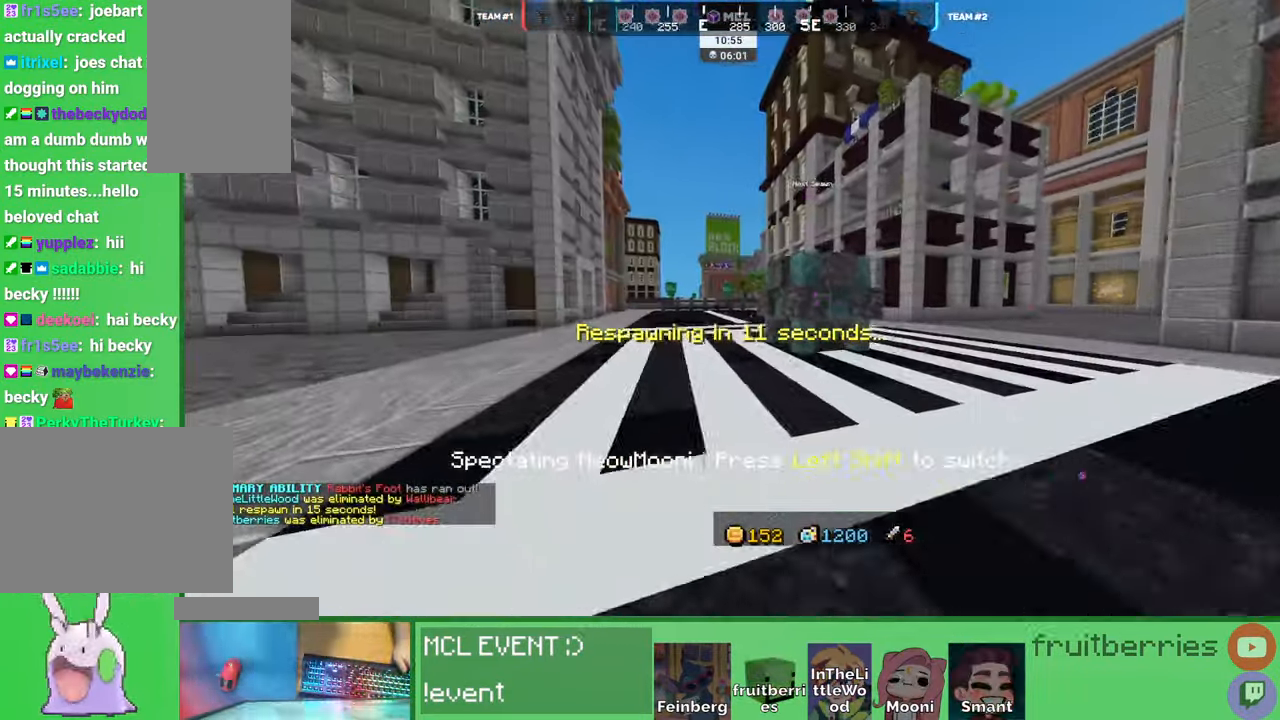
{"keys": [], "mouse": [], "events": [[16, "q", "up"]]}